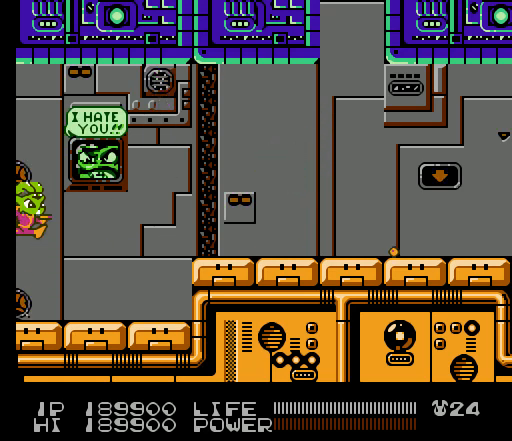
Gameplay with a controller (Nintendo layout); each line is a JSON object with the inputs held at the frame after it. "events" lists button and stick changes between this image and that frame as [ms after this image, input, new state], when the widget could be followed in between. Not read: L3 R3.
{"buttons": ["DPAD_RIGHT"], "events": [[367, "DPAD_RIGHT", "down"]]}
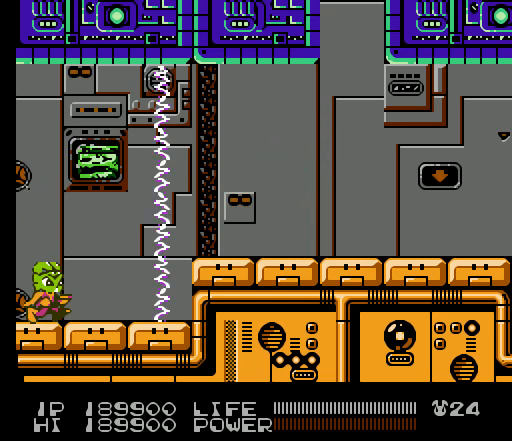
{"buttons": ["DPAD_RIGHT"], "events": [[133, "DPAD_RIGHT", "up"], [467, "DPAD_RIGHT", "down"]]}
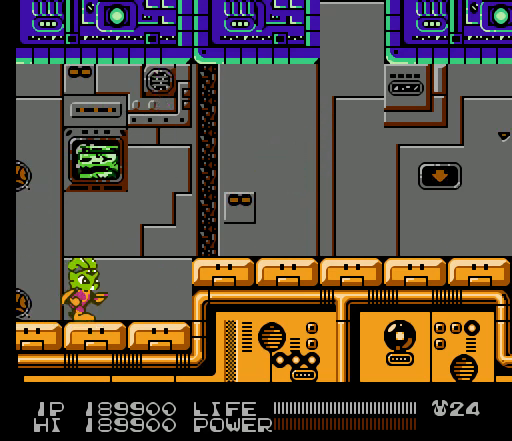
{"buttons": ["A", "DPAD_RIGHT"], "events": [[333, "A", "down"]]}
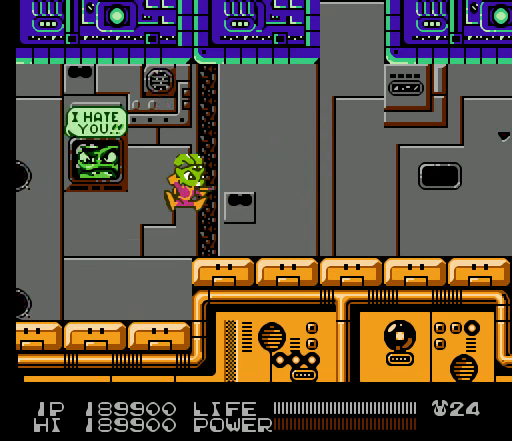
{"buttons": ["DPAD_RIGHT"], "events": [[100, "A", "up"]]}
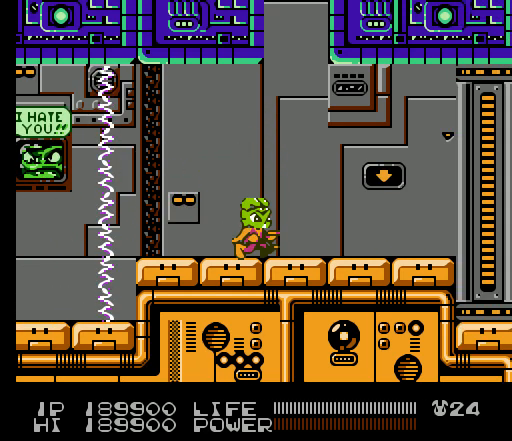
{"buttons": ["DPAD_RIGHT"], "events": []}
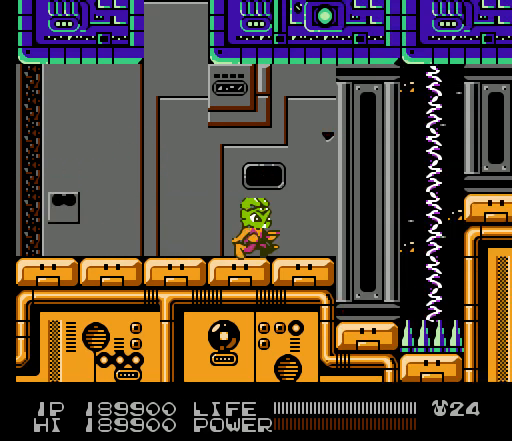
{"buttons": [], "events": [[467, "DPAD_RIGHT", "up"]]}
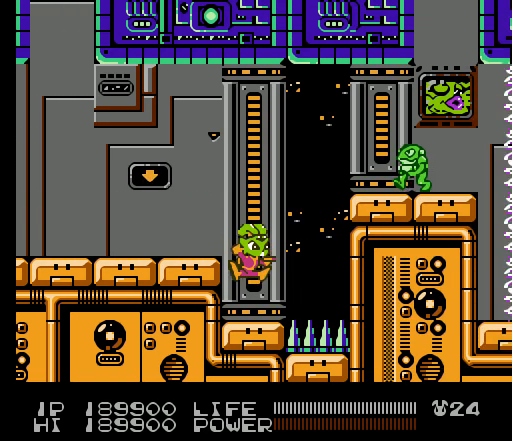
{"buttons": ["A"], "events": [[500, "A", "down"]]}
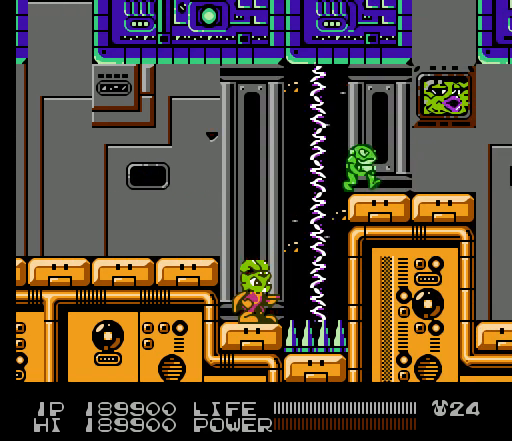
{"buttons": [], "events": [[267, "A", "up"], [367, "B", "down"], [400, "B", "up"], [433, "B", "down"], [467, "B", "up"]]}
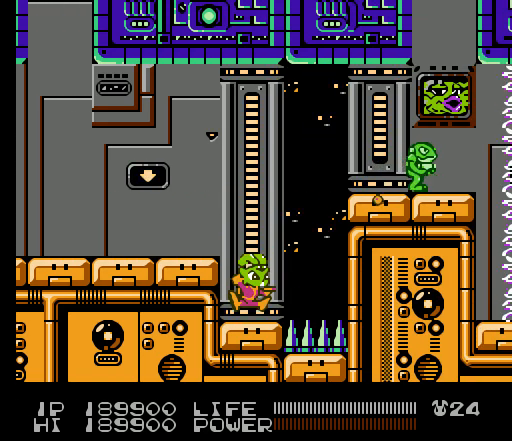
{"buttons": [], "events": []}
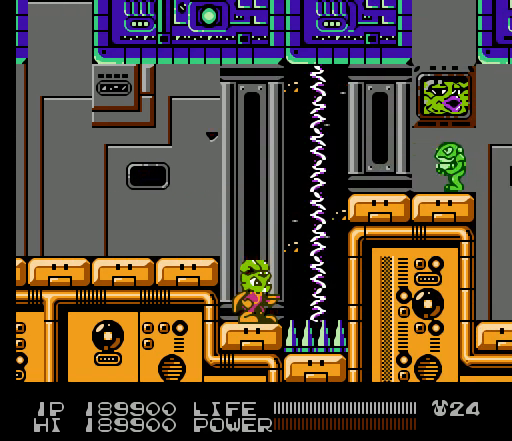
{"buttons": ["B", "DPAD_RIGHT"], "events": [[133, "DPAD_LEFT", "down"], [167, "A", "down"], [333, "A", "up"], [333, "DPAD_LEFT", "up"], [367, "DPAD_RIGHT", "down"], [433, "B", "down"], [467, "B", "up"], [500, "B", "down"]]}
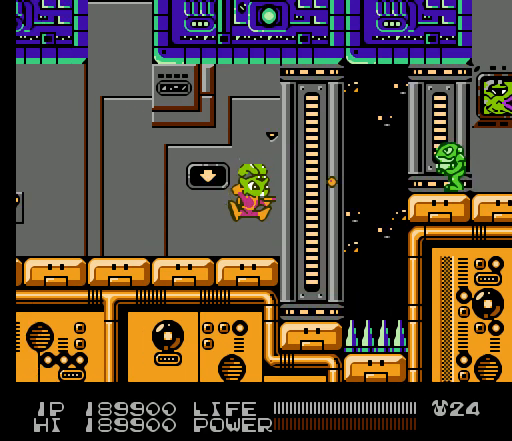
{"buttons": ["DPAD_RIGHT"], "events": [[33, "B", "up"], [33, "DPAD_RIGHT", "up"], [367, "DPAD_RIGHT", "down"]]}
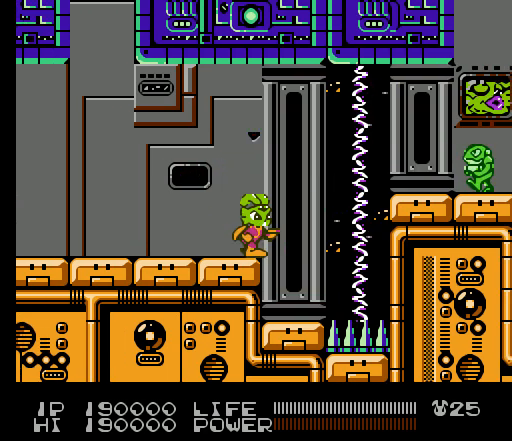
{"buttons": [], "events": [[133, "DPAD_RIGHT", "up"]]}
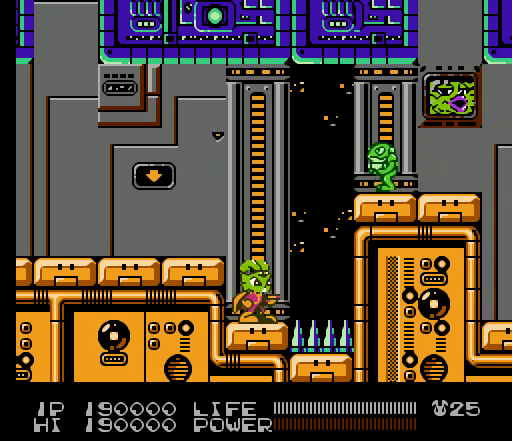
{"buttons": [], "events": []}
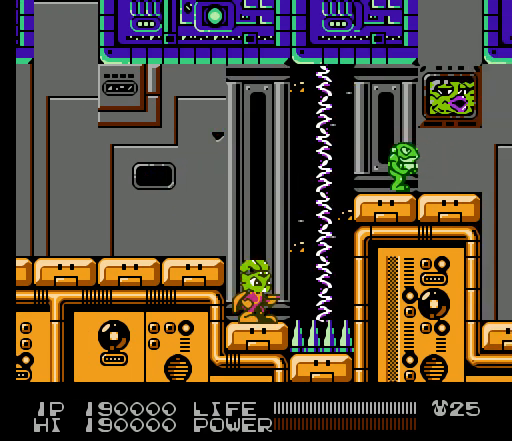
{"buttons": [], "events": [[33, "A", "down"], [33, "DPAD_LEFT", "down"], [133, "DPAD_LEFT", "up"], [167, "A", "up"]]}
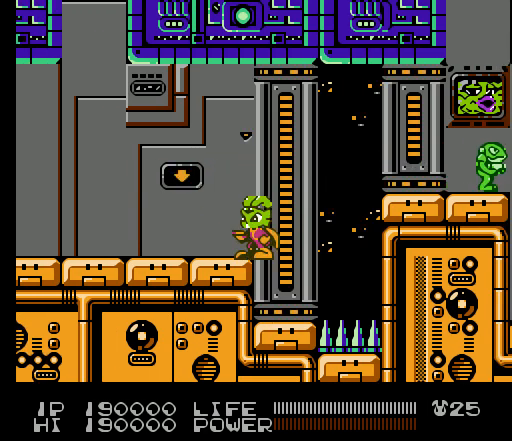
{"buttons": ["B"], "events": [[33, "A", "down"], [33, "DPAD_RIGHT", "down"], [200, "A", "up"], [200, "DPAD_RIGHT", "up"], [367, "B", "down"], [400, "B", "up"], [433, "B", "down"], [467, "B", "up"], [500, "B", "down"]]}
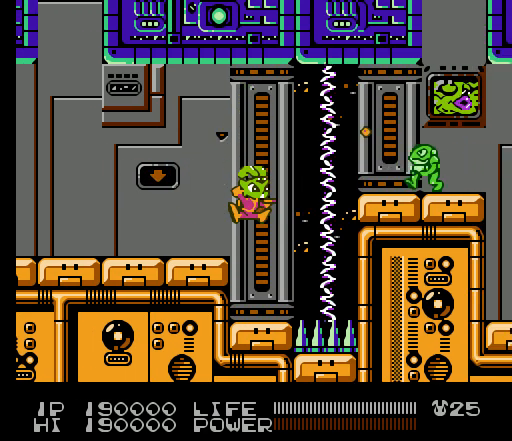
{"buttons": ["A"], "events": [[33, "B", "up"], [467, "A", "down"]]}
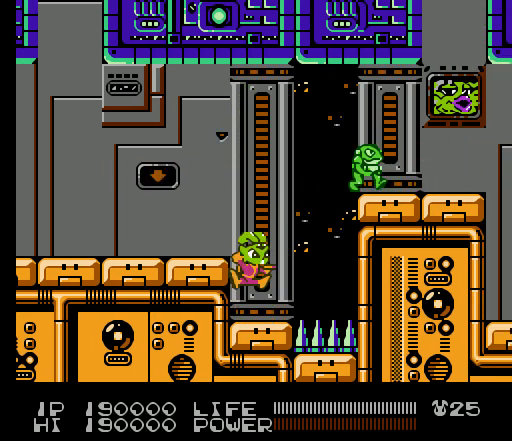
{"buttons": [], "events": [[133, "A", "up"], [233, "B", "down"], [267, "B", "up"], [300, "B", "down"], [333, "B", "up"], [367, "B", "down"], [400, "B", "up"]]}
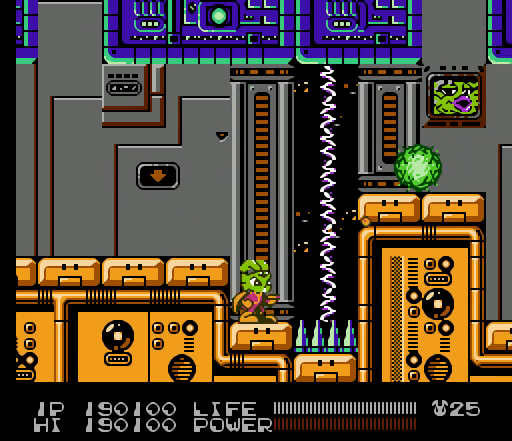
{"buttons": [], "events": [[333, "DPAD_RIGHT", "down"], [467, "DPAD_RIGHT", "up"]]}
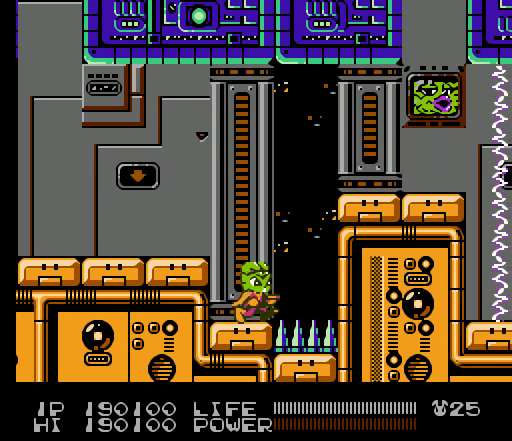
{"buttons": ["B"], "events": [[400, "B", "down"]]}
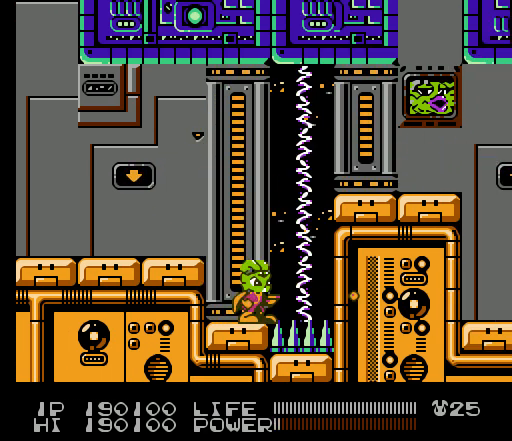
{"buttons": ["B"], "events": []}
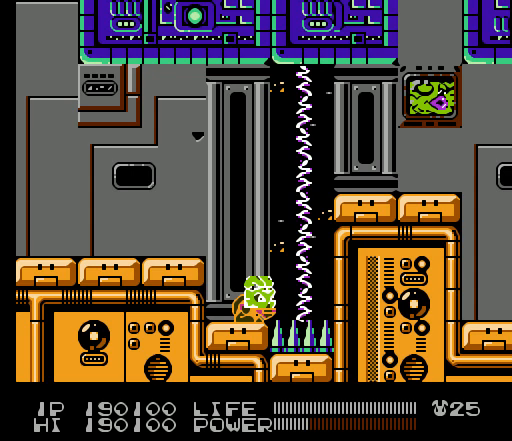
{"buttons": ["B"], "events": []}
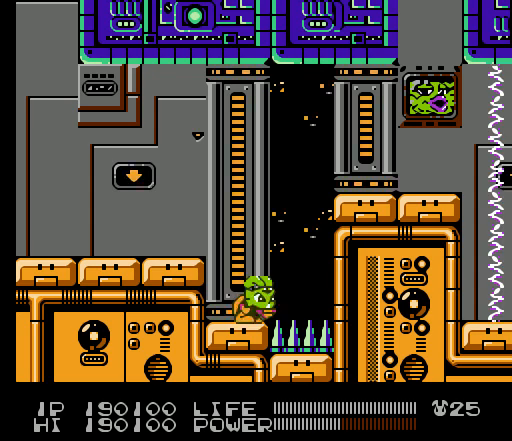
{"buttons": ["B"], "events": []}
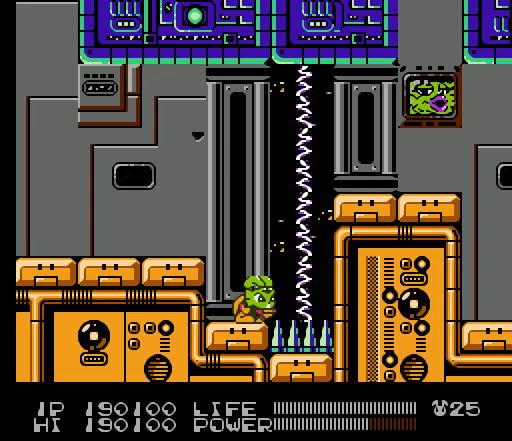
{"buttons": ["B"], "events": []}
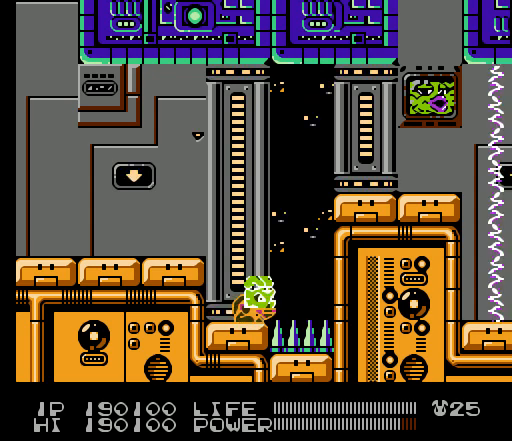
{"buttons": ["B"], "events": []}
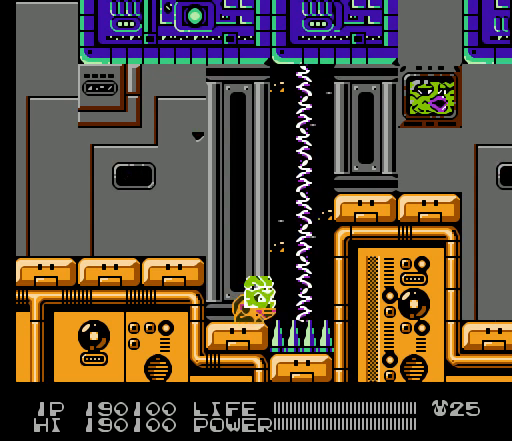
{"buttons": ["DPAD_RIGHT"], "events": [[167, "DPAD_RIGHT", "down"], [267, "B", "up"]]}
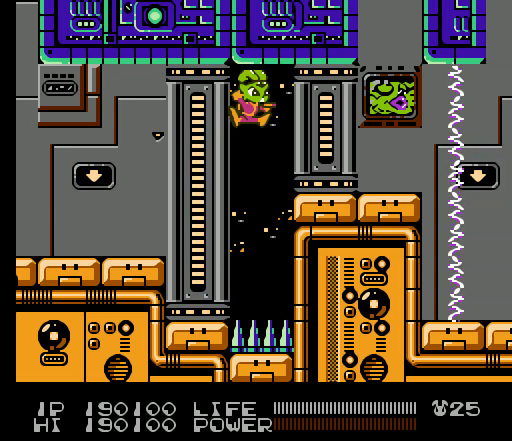
{"buttons": ["DPAD_RIGHT"], "events": []}
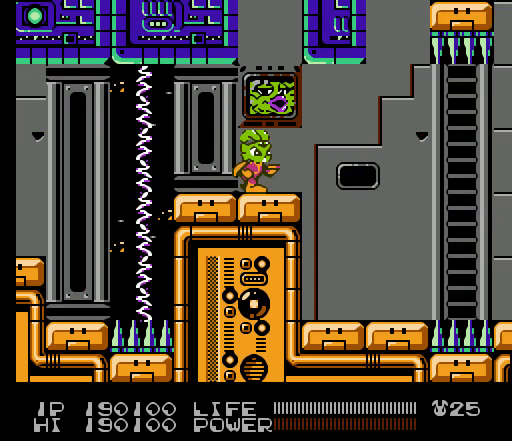
{"buttons": [], "events": [[67, "DPAD_RIGHT", "up"]]}
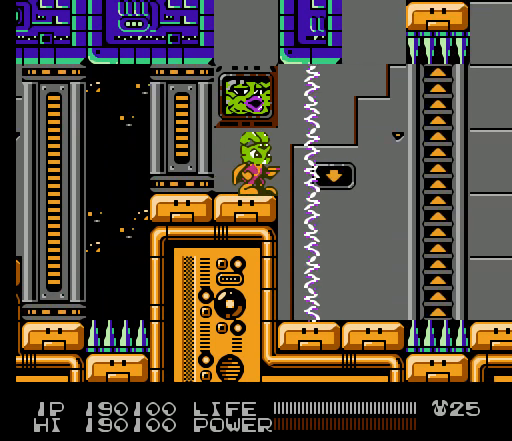
{"buttons": ["DPAD_RIGHT"], "events": [[267, "DPAD_RIGHT", "down"]]}
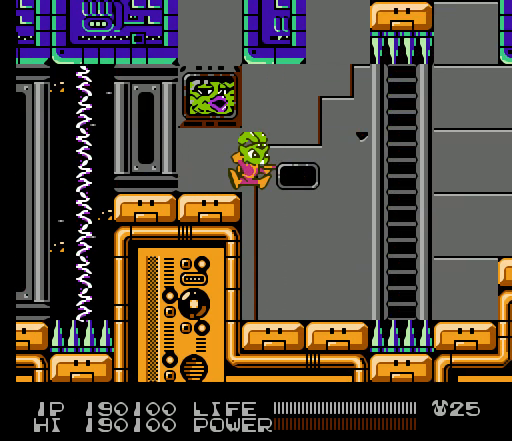
{"buttons": ["DPAD_RIGHT"], "events": [[300, "DPAD_RIGHT", "up"], [500, "DPAD_RIGHT", "down"]]}
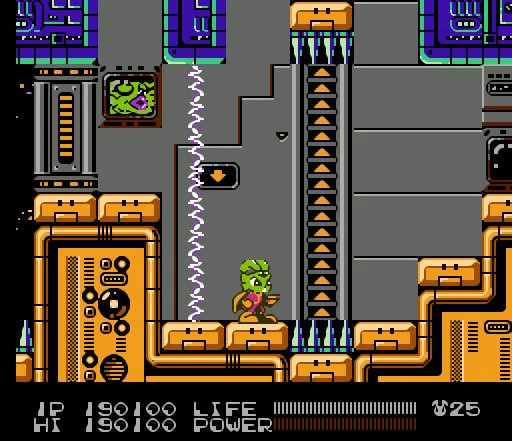
{"buttons": ["DPAD_RIGHT"], "events": [[67, "A", "down"], [467, "A", "up"]]}